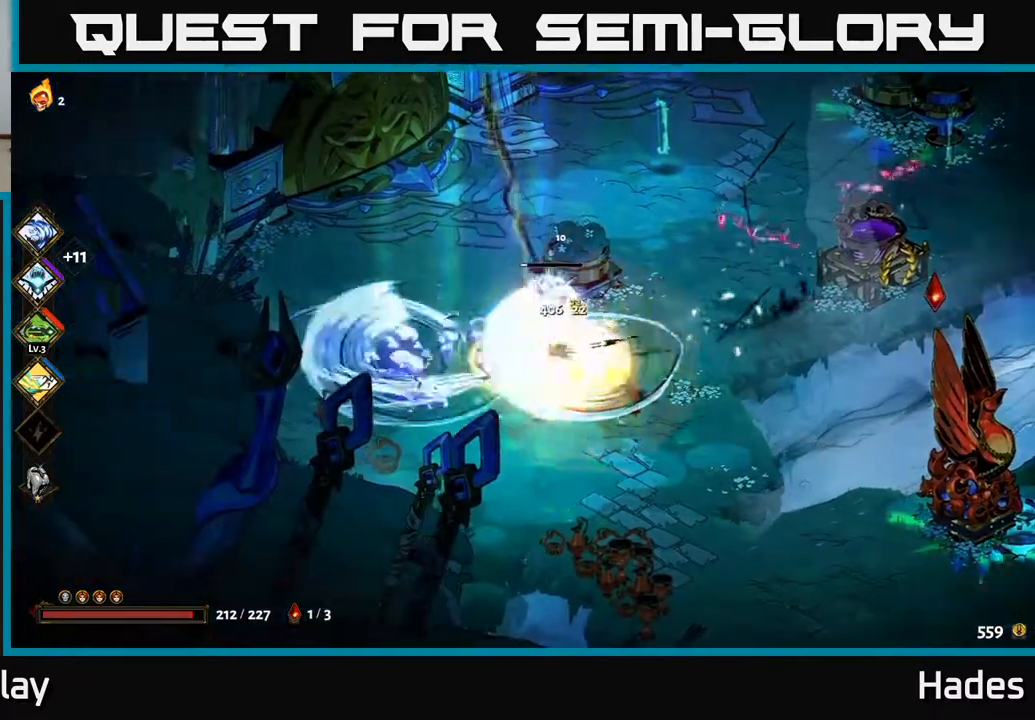
Gameplay with a controller (Xbox layout); each line is a JSON object with the inputs held at the frame after it. "events" lists button and stick changes between this image and that frame as [ms after this image, input, new state], when the widget could be followed in between. Not read: right_stick.
{"buttons": [], "left_stick": "right", "events": [[200, "left_stick", "left"], [267, "A", "down"], [300, "X", "down"], [317, "left_stick", "down-right"], [350, "A", "up"], [367, "left_stick", "right"], [417, "X", "up"]]}
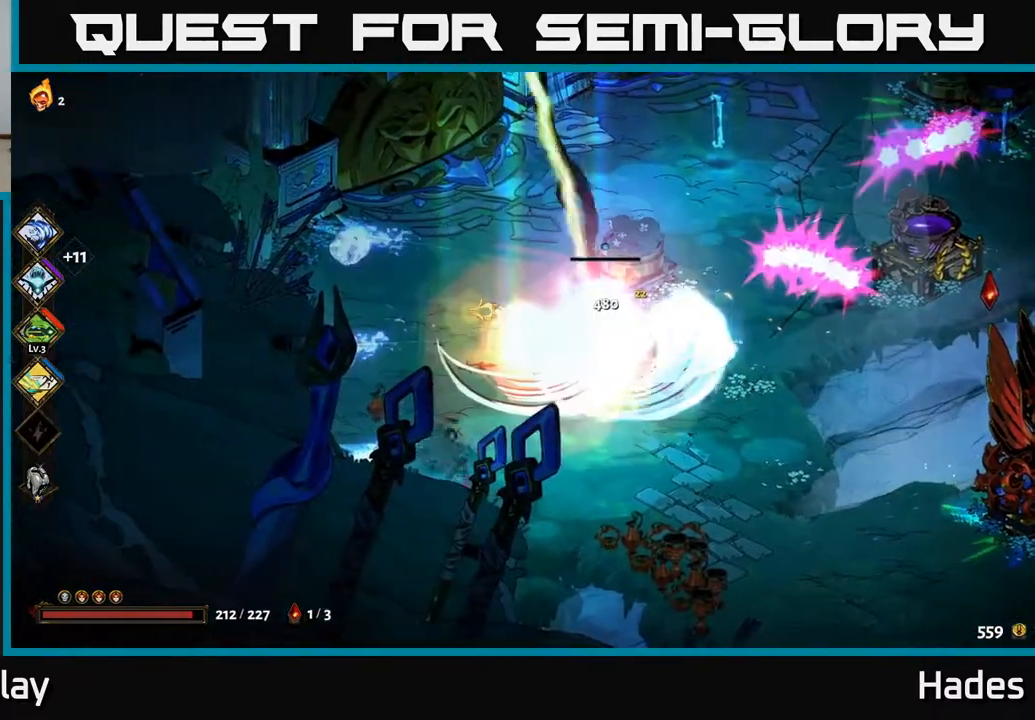
{"buttons": [], "left_stick": "right", "events": [[50, "X", "down"], [150, "X", "up"]]}
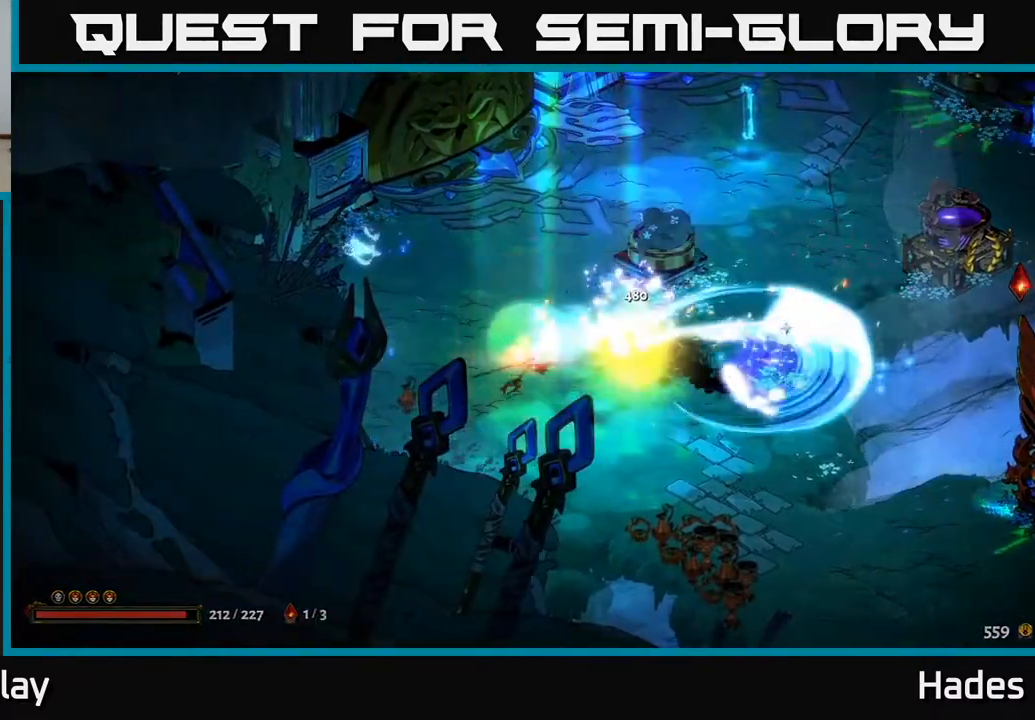
{"buttons": [], "left_stick": "right", "events": []}
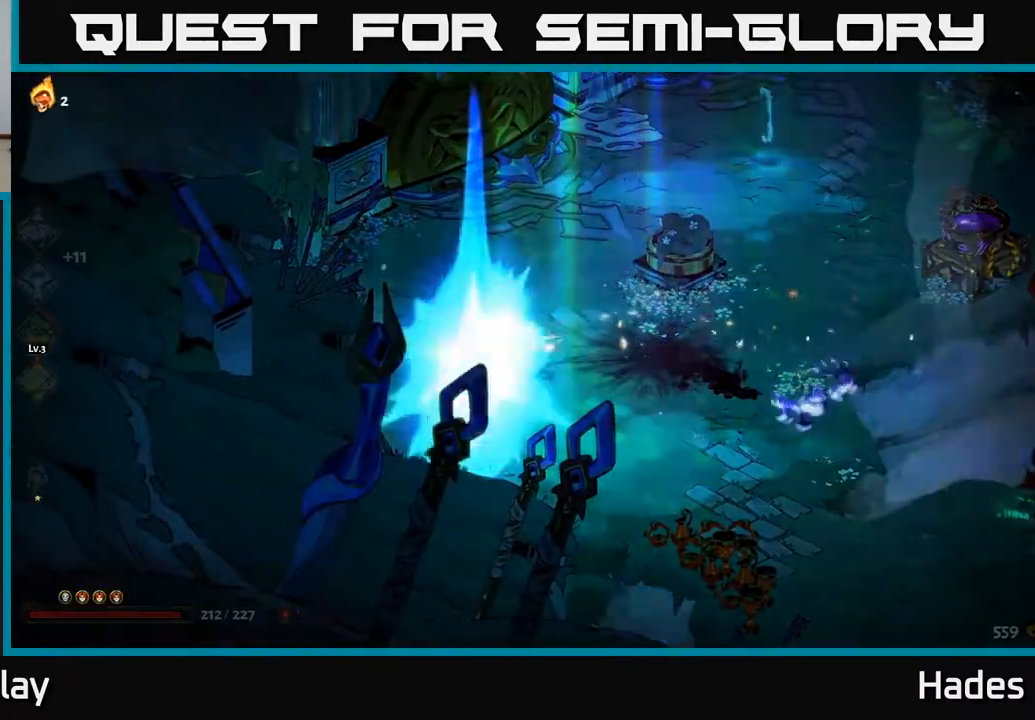
{"buttons": [], "left_stick": "left", "events": [[417, "left_stick", "left"]]}
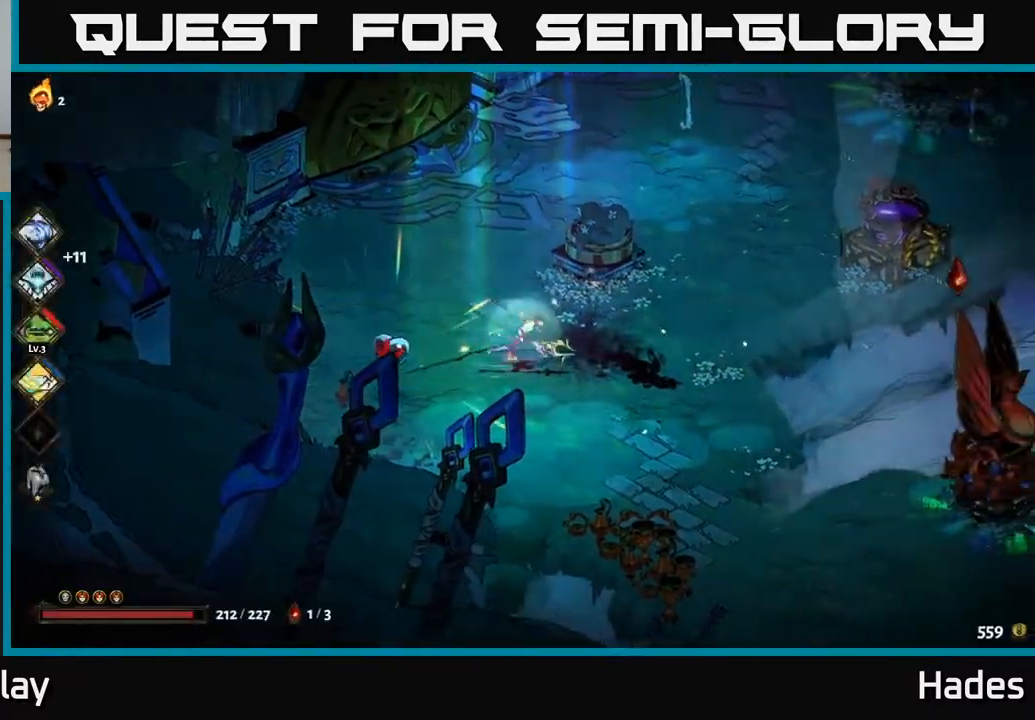
{"buttons": ["R2"], "left_stick": "center", "events": [[267, "left_stick", "down-left"], [433, "R2", "down"], [450, "left_stick", "center"]]}
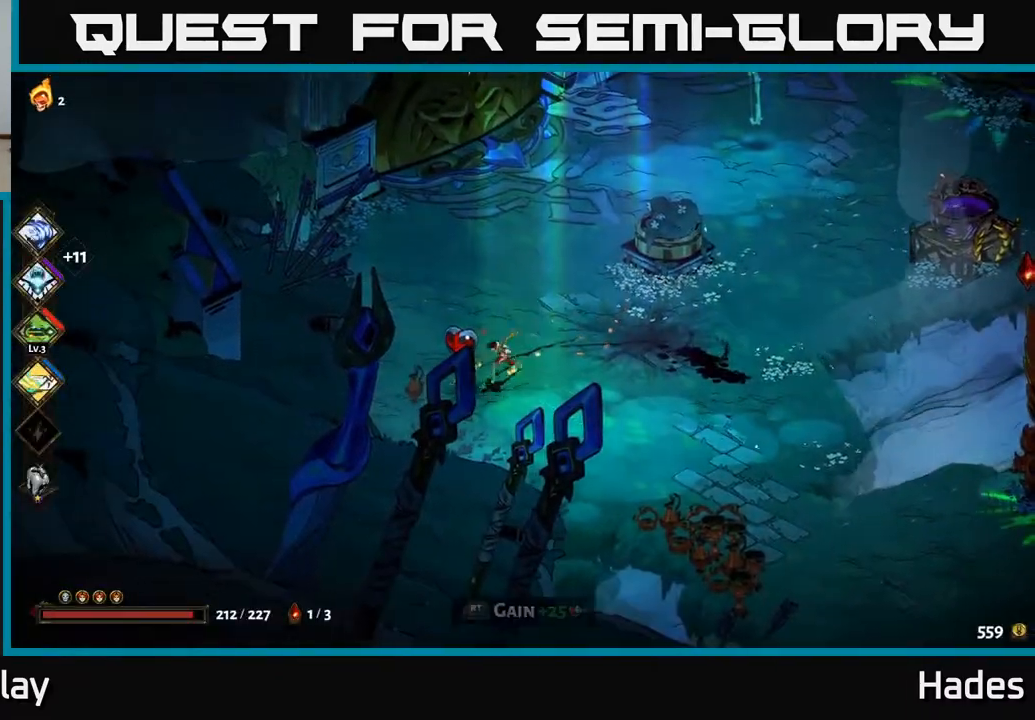
{"buttons": [], "left_stick": "right", "events": [[17, "R2", "up"], [117, "left_stick", "right"]]}
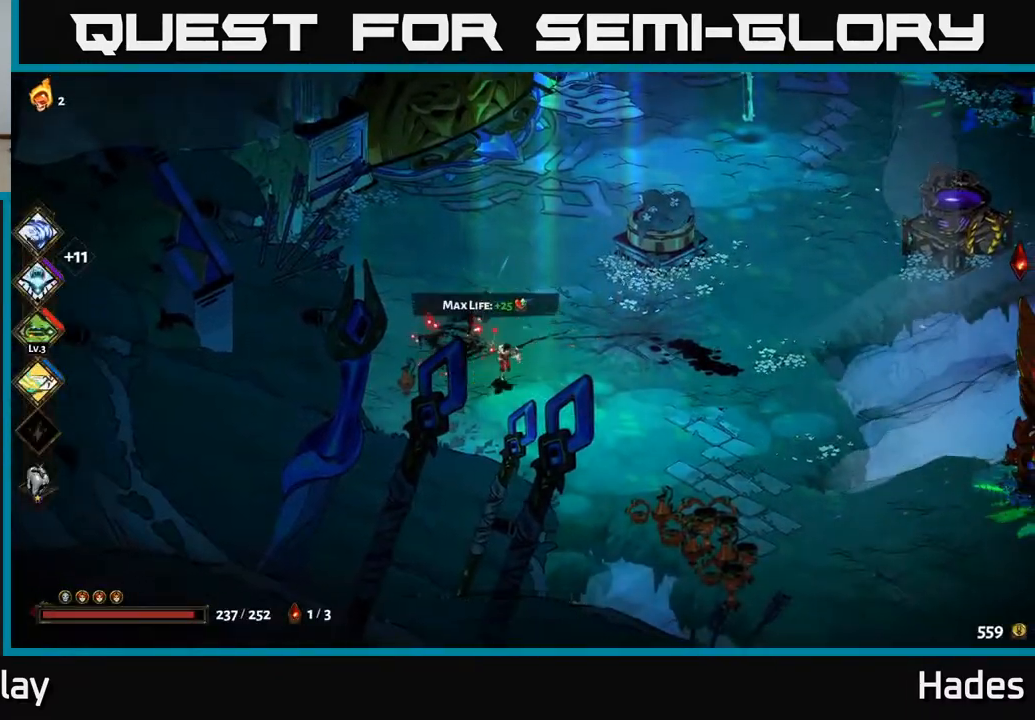
{"buttons": ["A"], "left_stick": "right", "events": [[383, "A", "down"]]}
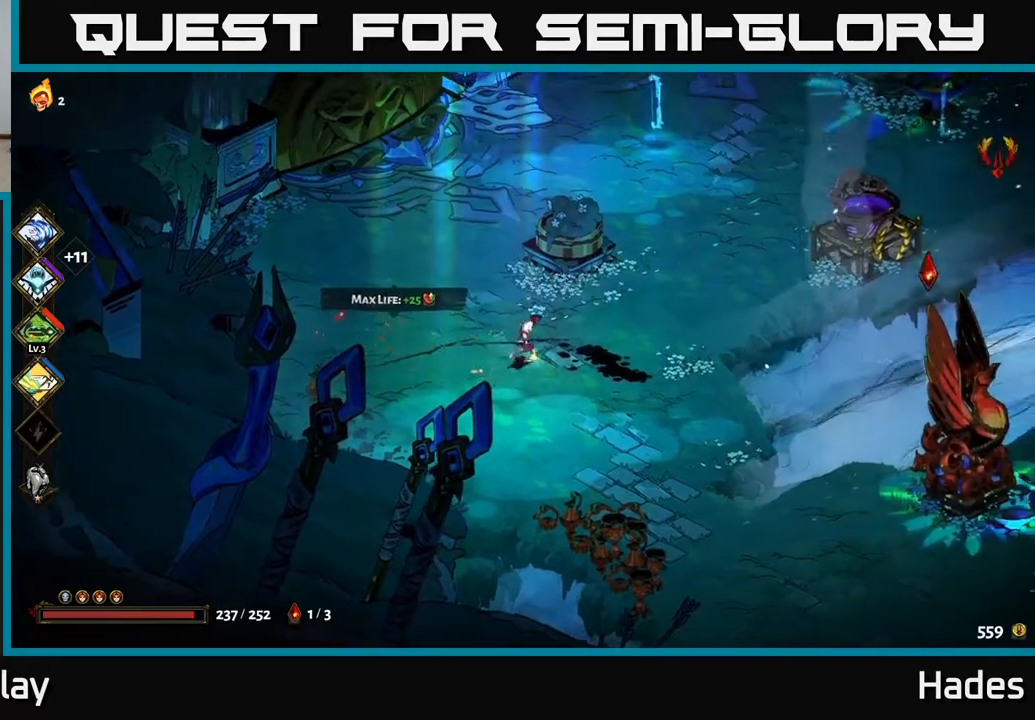
{"buttons": [], "left_stick": "right", "events": [[50, "A", "up"]]}
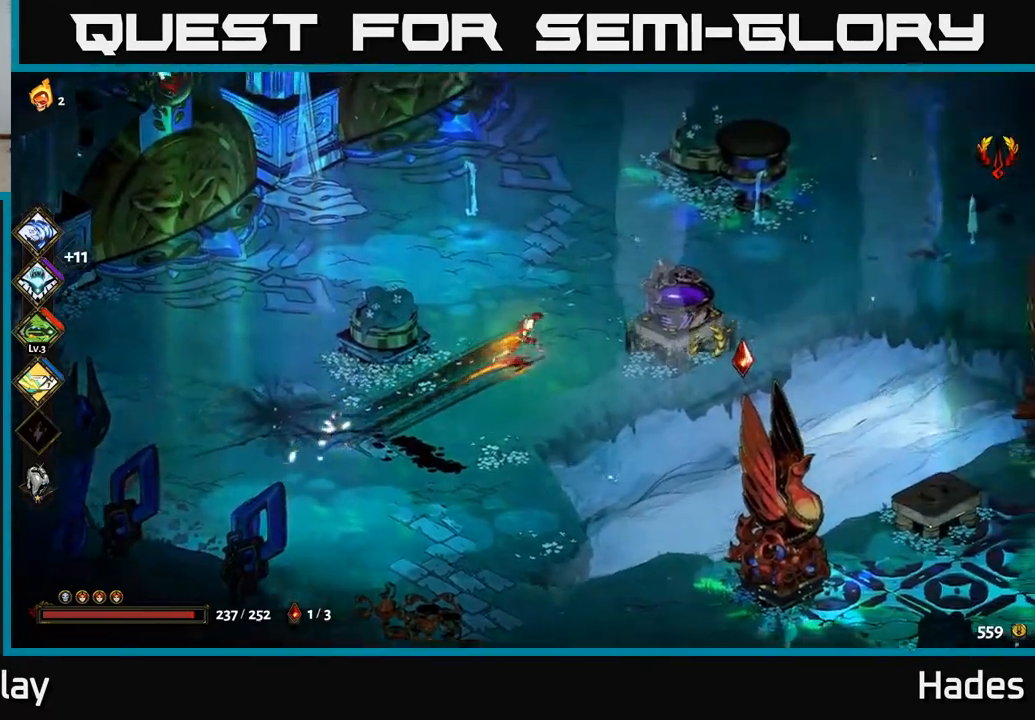
{"buttons": [], "left_stick": "right", "events": []}
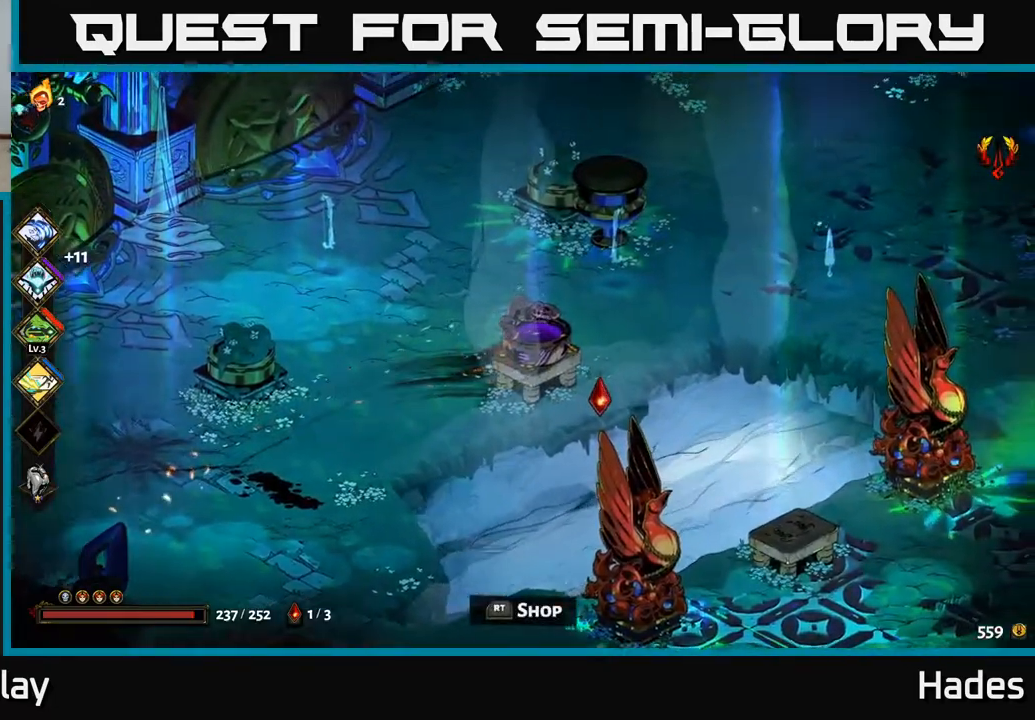
{"buttons": [], "left_stick": "down", "events": [[67, "left_stick", "down-right"], [383, "A", "down"], [417, "left_stick", "down"], [483, "A", "up"]]}
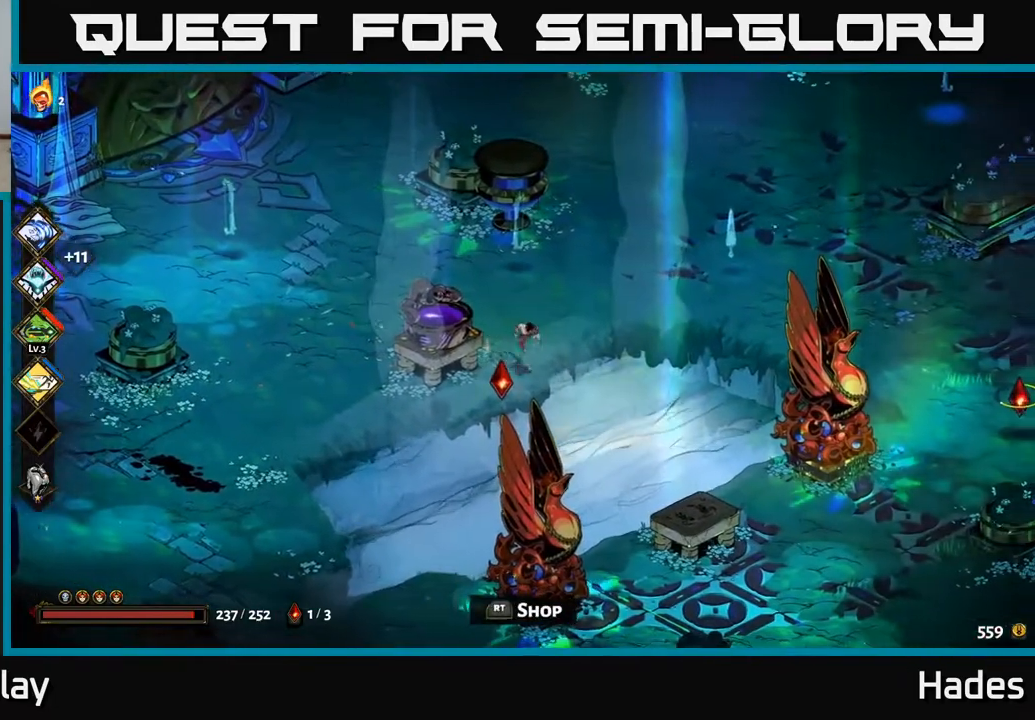
{"buttons": [], "left_stick": "down-left", "events": [[150, "left_stick", "down-left"]]}
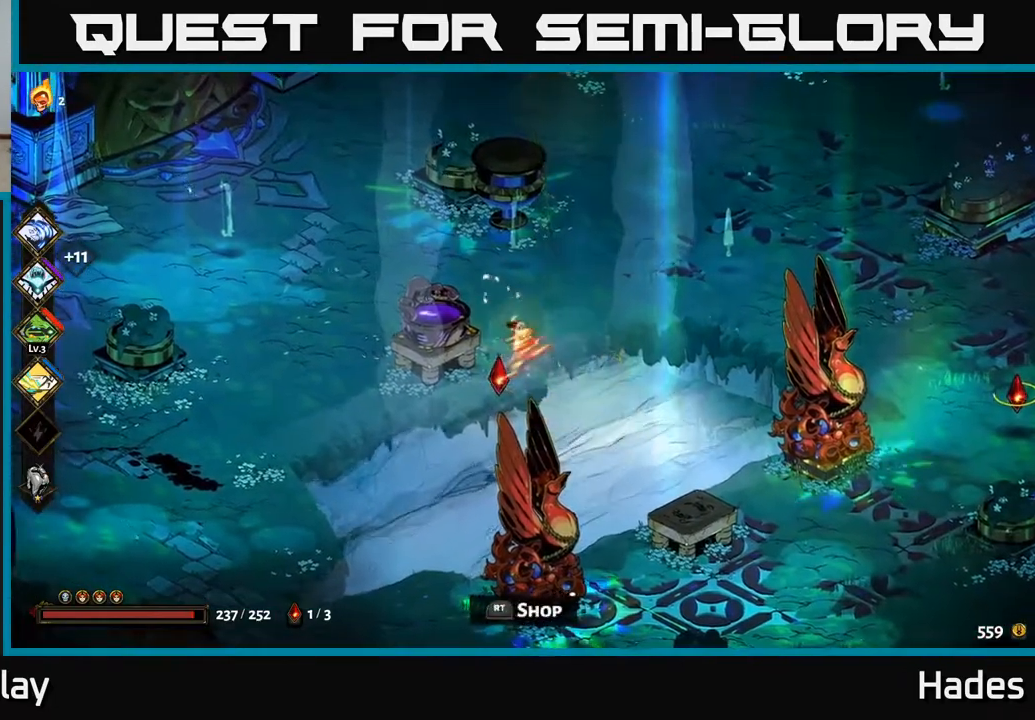
{"buttons": [], "left_stick": "down", "events": [[450, "left_stick", "down"]]}
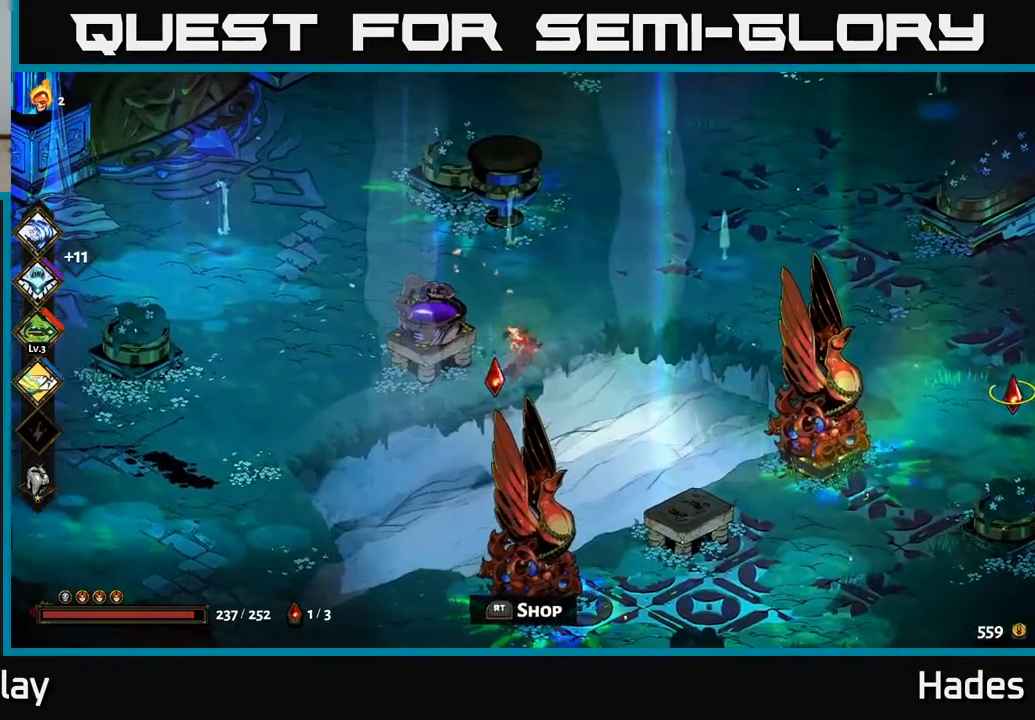
{"buttons": [], "left_stick": "left", "events": [[100, "left_stick", "left"], [217, "left_stick", "up"], [367, "left_stick", "left"]]}
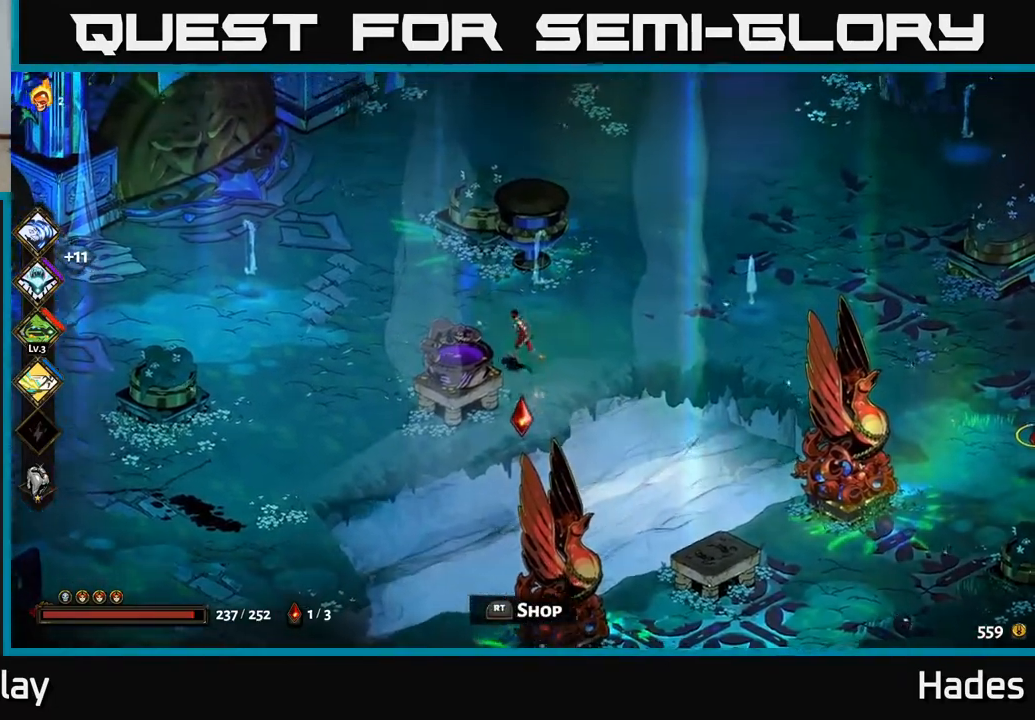
{"buttons": [], "left_stick": "center", "events": [[17, "R2", "down"], [83, "left_stick", "center"], [117, "R2", "up"]]}
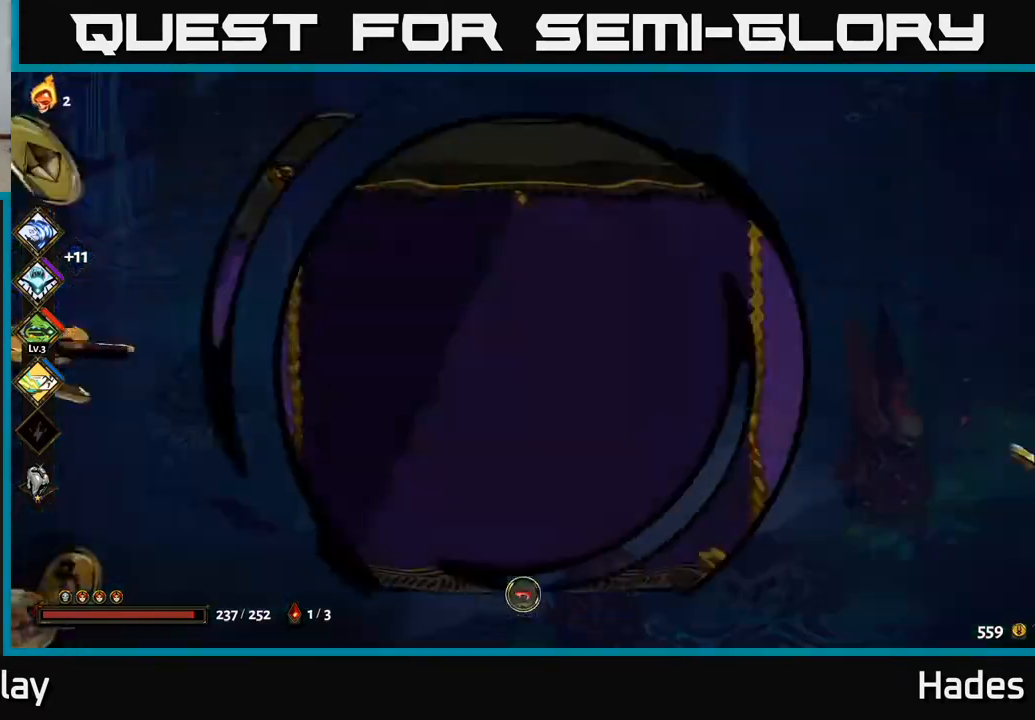
{"buttons": [], "left_stick": "center", "events": []}
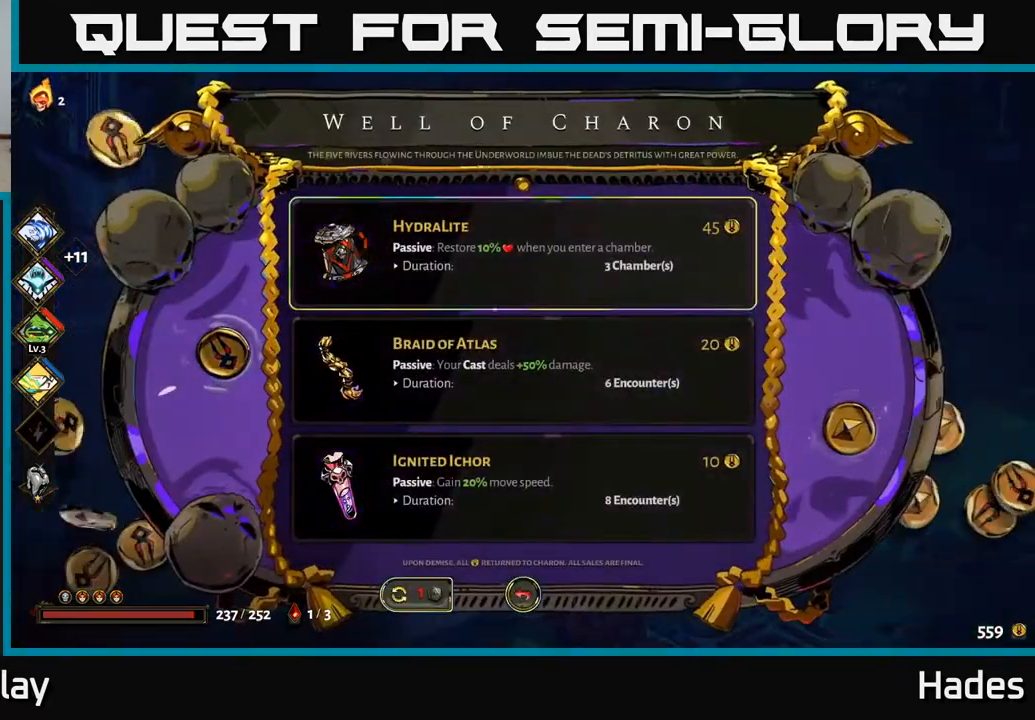
{"buttons": [], "left_stick": "center", "events": []}
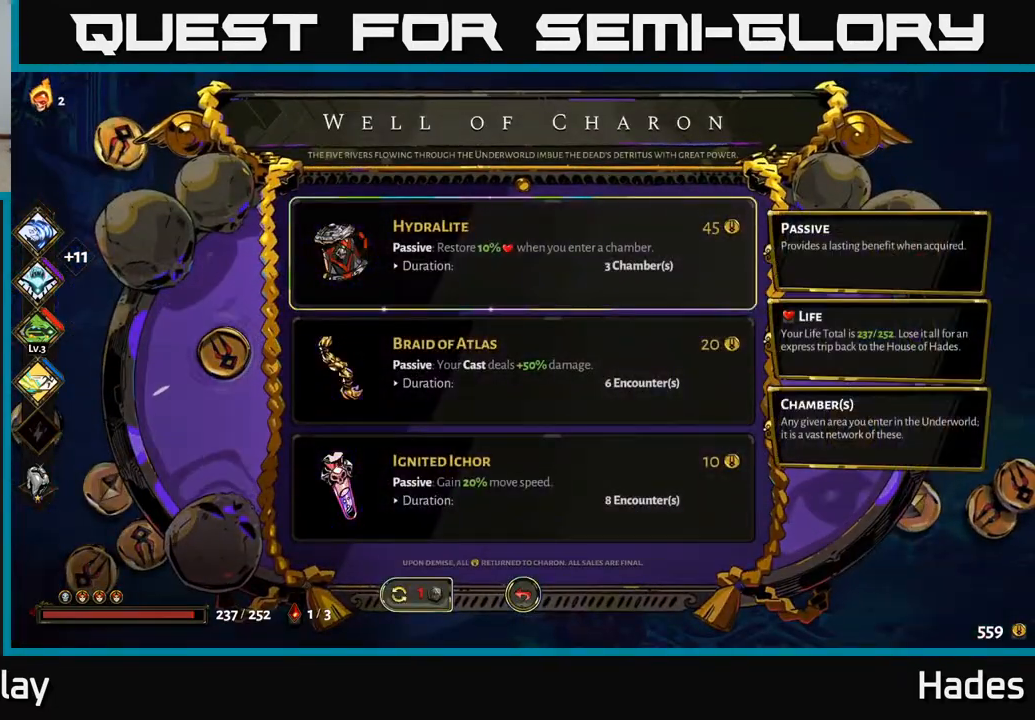
{"buttons": [], "left_stick": "center", "events": [[350, "B", "down"], [417, "B", "up"]]}
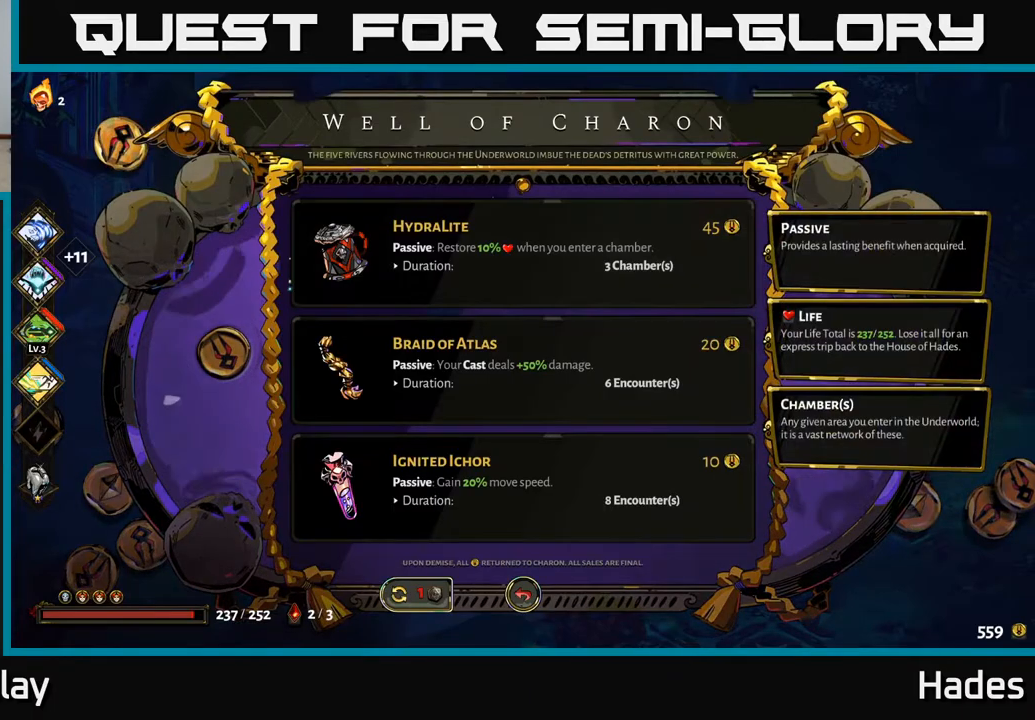
{"buttons": [], "left_stick": "right", "events": [[100, "left_stick", "up-right"], [450, "left_stick", "right"]]}
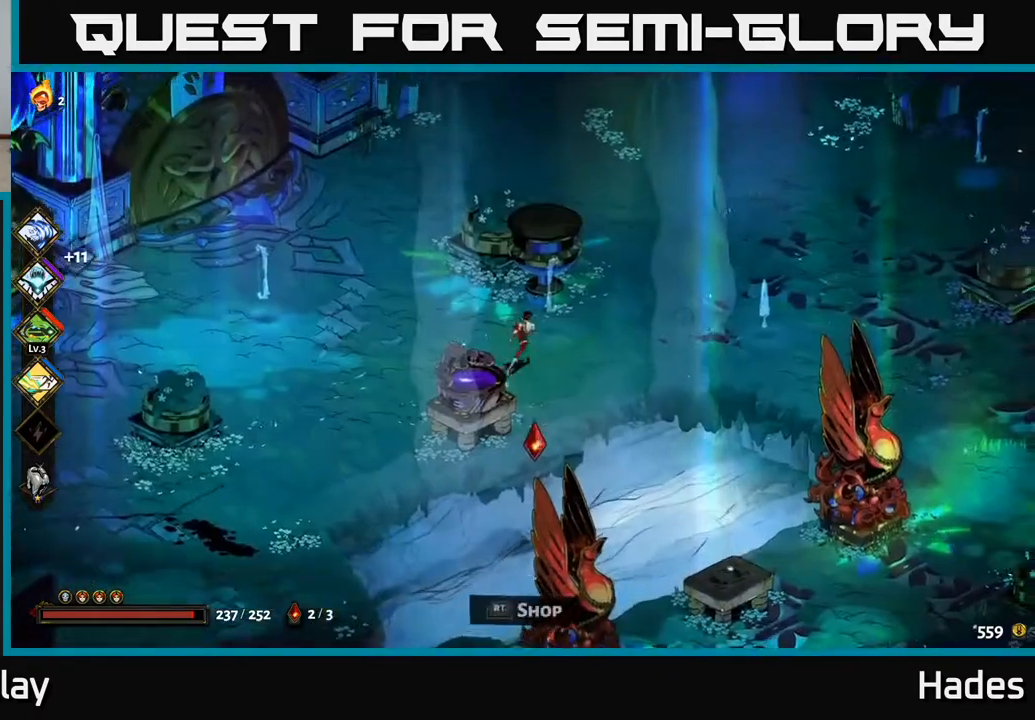
{"buttons": [], "left_stick": "right", "events": [[33, "A", "down"], [217, "A", "up"]]}
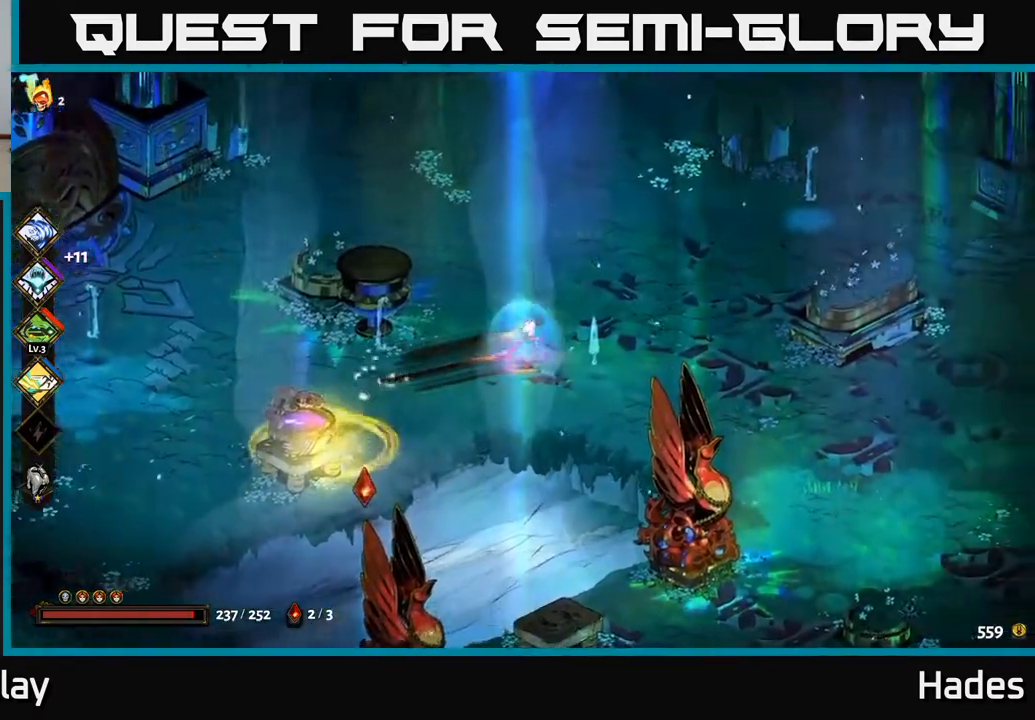
{"buttons": [], "left_stick": "down-right", "events": [[233, "left_stick", "down-right"]]}
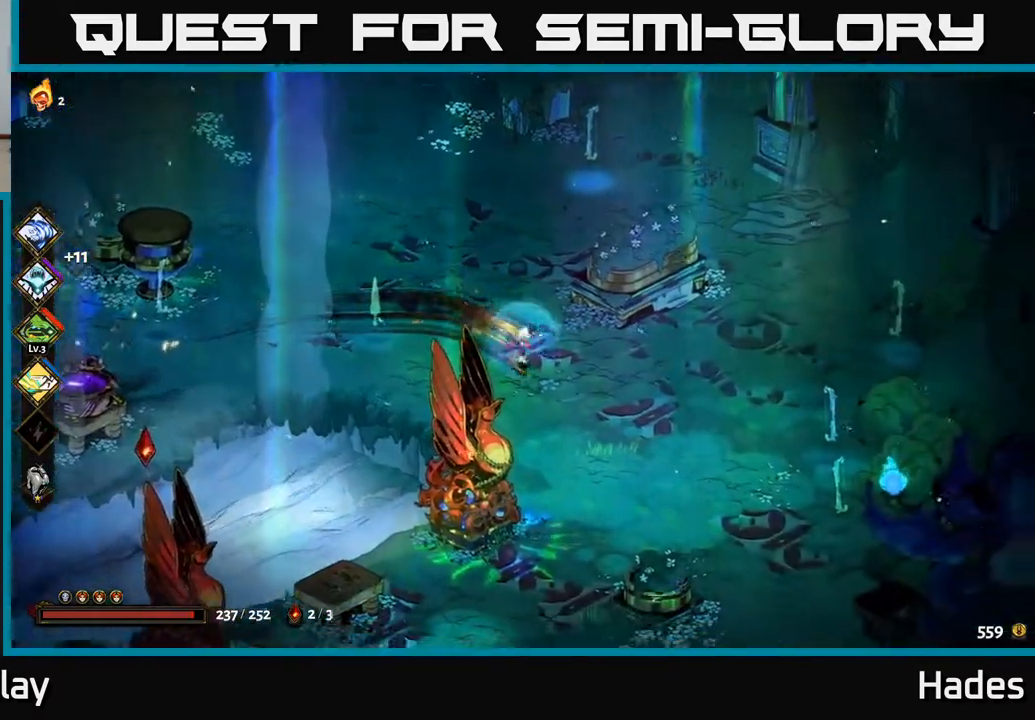
{"buttons": [], "left_stick": "down-right", "events": [[67, "A", "down"], [217, "A", "up"]]}
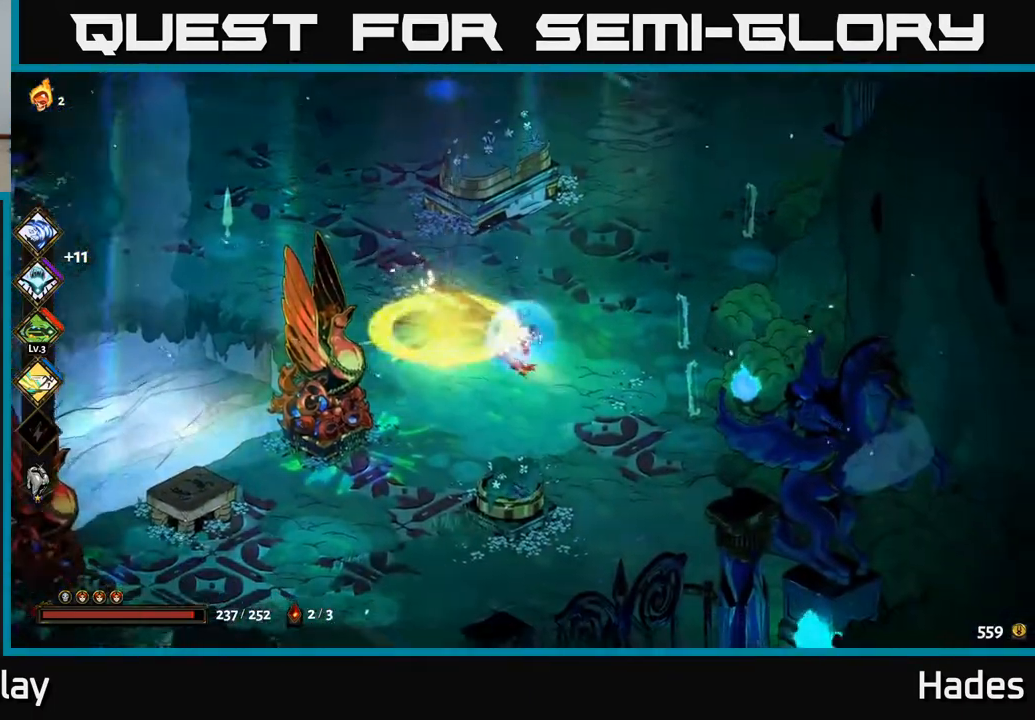
{"buttons": [], "left_stick": "left", "events": [[33, "left_stick", "down-left"], [333, "A", "down"], [400, "left_stick", "left"], [500, "A", "up"]]}
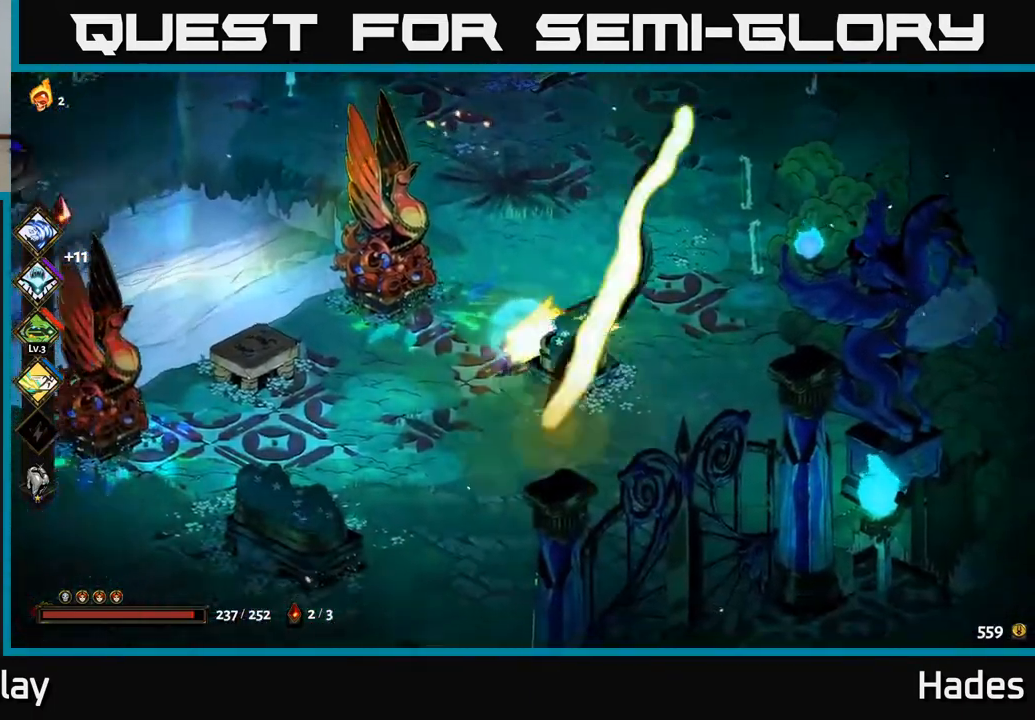
{"buttons": [], "left_stick": "left", "events": []}
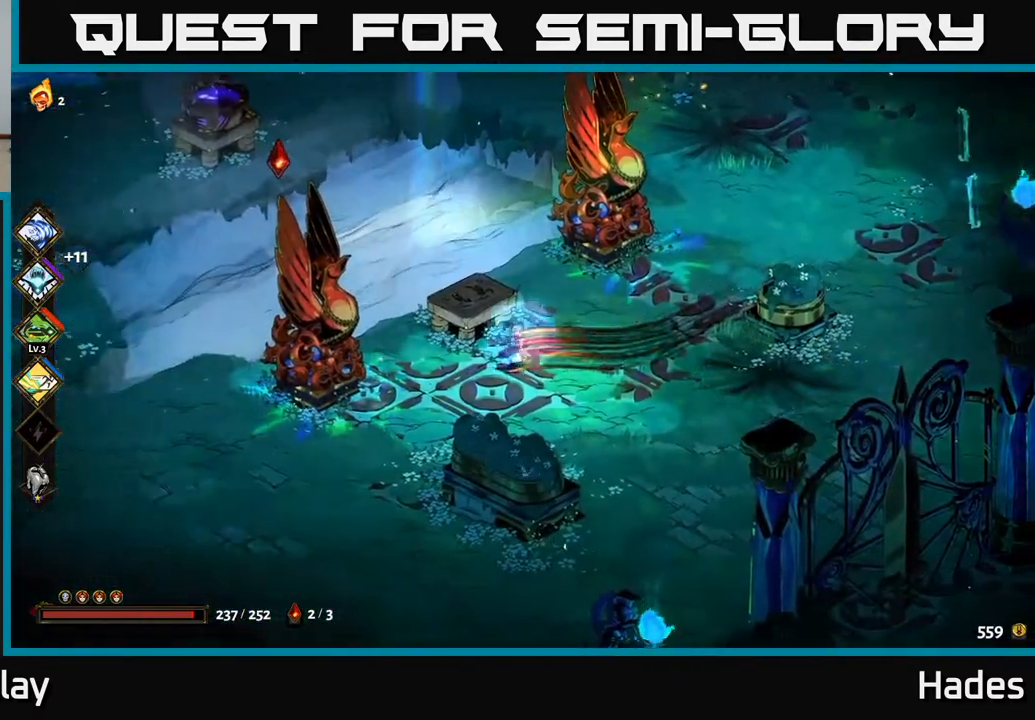
{"buttons": [], "left_stick": "left", "events": [[17, "A", "down"], [233, "A", "up"]]}
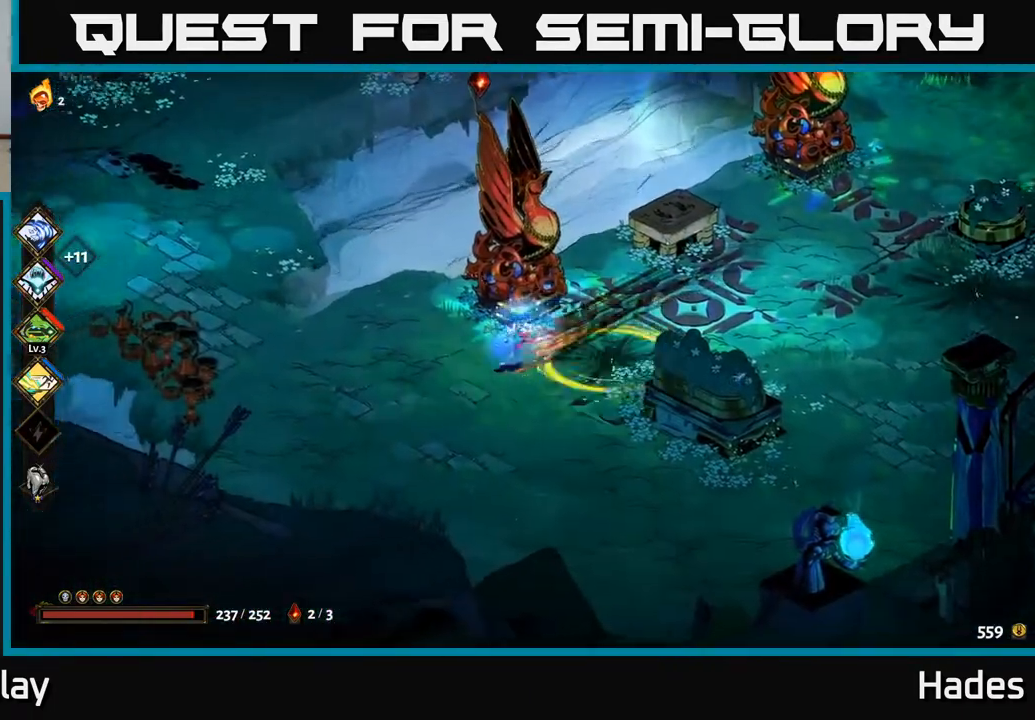
{"buttons": [], "left_stick": "up-left", "events": [[333, "A", "down"], [333, "left_stick", "up-left"], [500, "A", "up"]]}
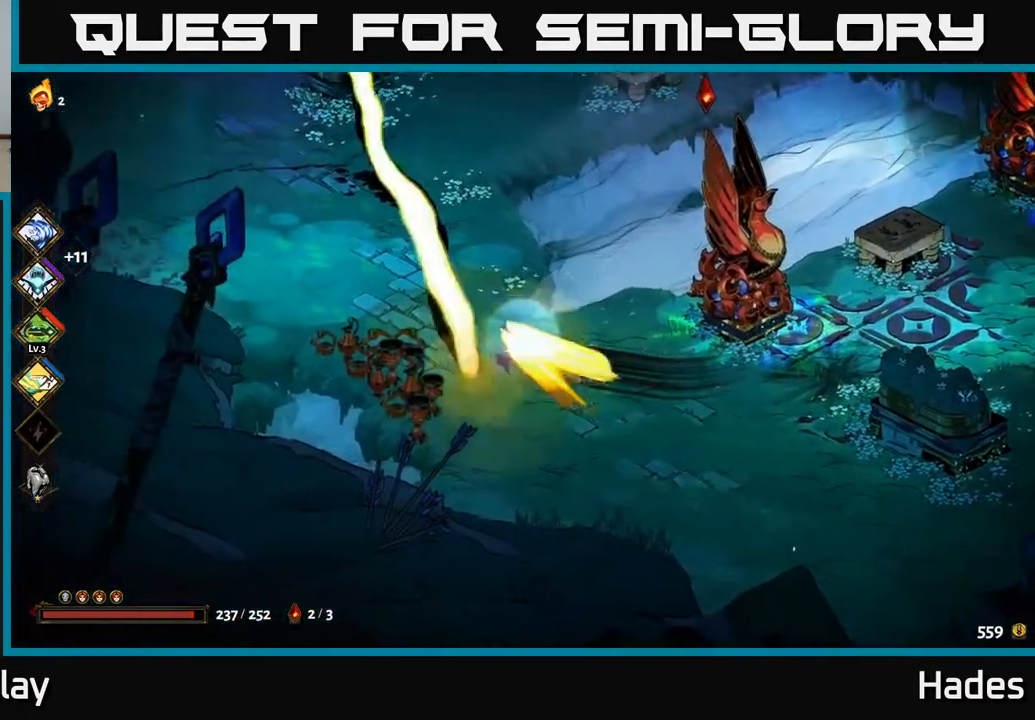
{"buttons": [], "left_stick": "up", "events": [[183, "left_stick", "up"]]}
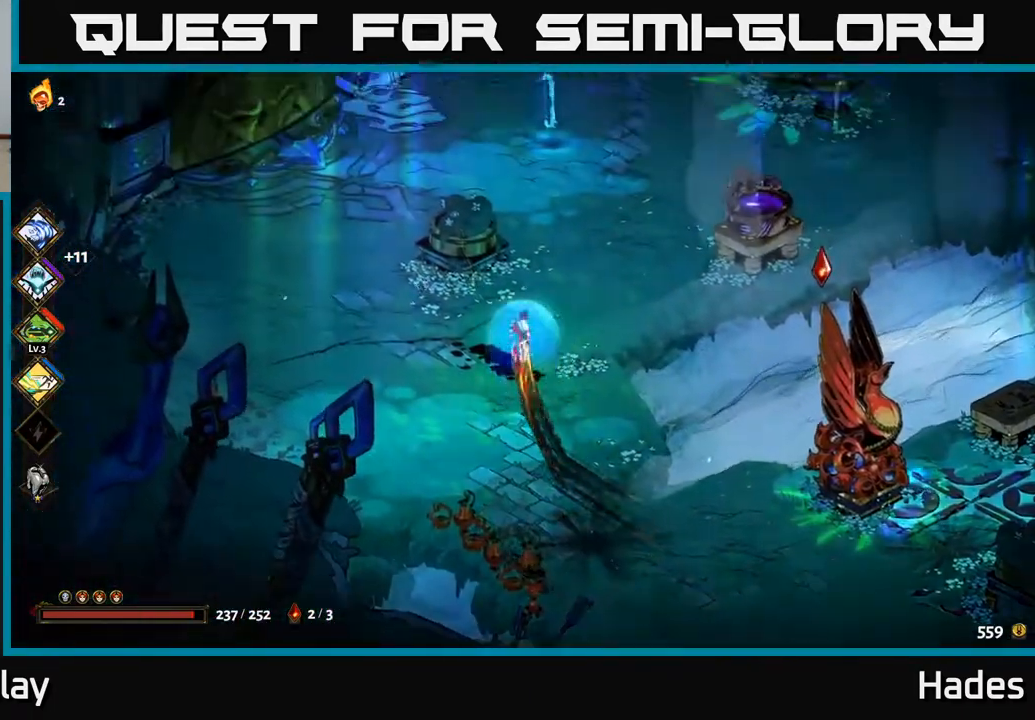
{"buttons": [], "left_stick": "up", "events": [[33, "A", "down"], [167, "A", "up"]]}
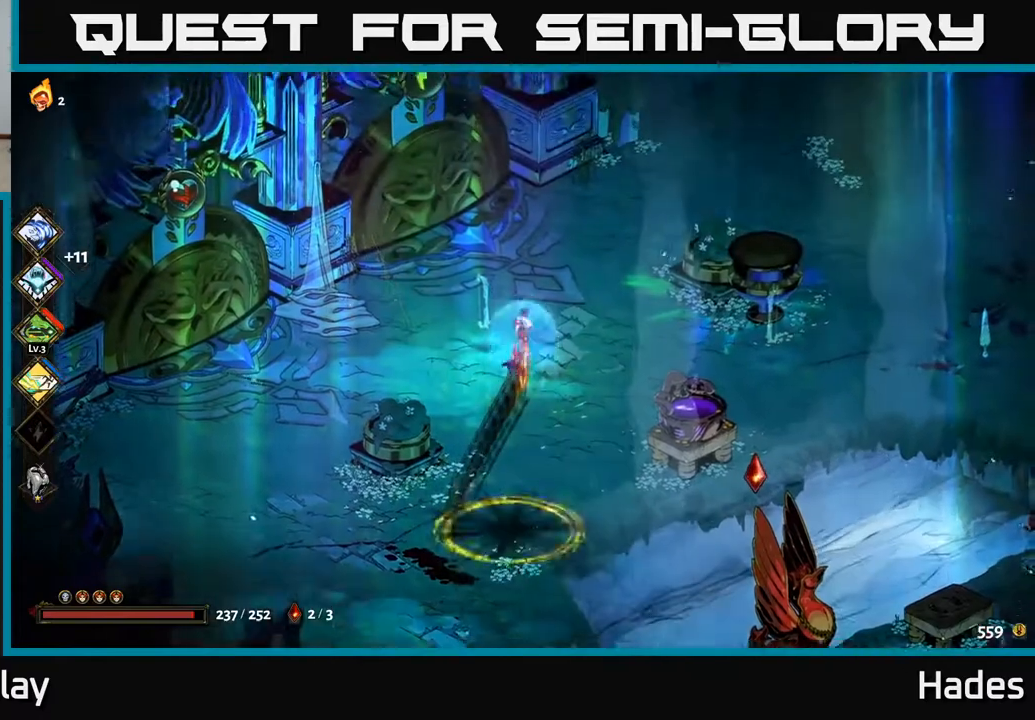
{"buttons": [], "left_stick": "center", "events": [[83, "left_stick", "center"]]}
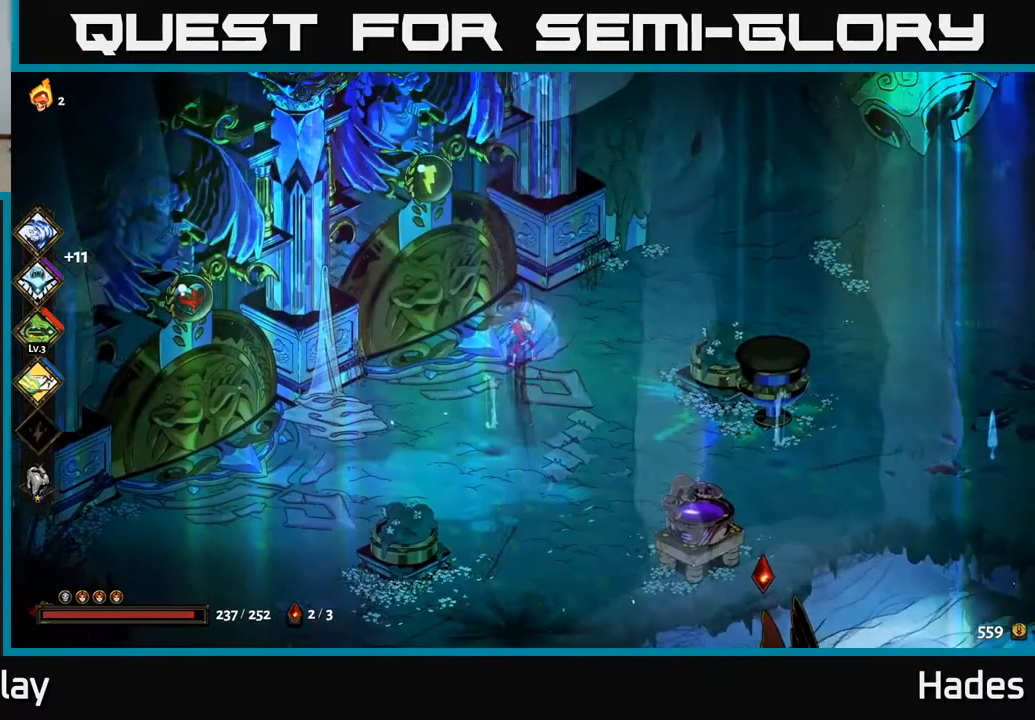
{"buttons": [], "left_stick": "up", "events": [[50, "left_stick", "left"], [383, "left_stick", "up"]]}
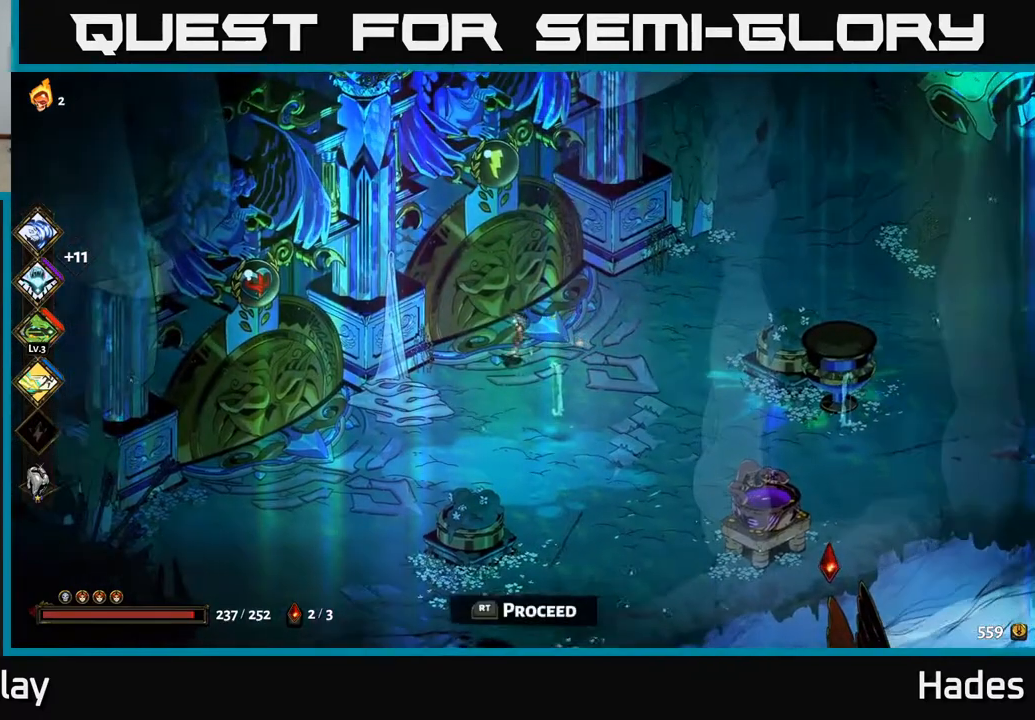
{"buttons": [], "left_stick": "center", "events": [[33, "R2", "down"], [100, "left_stick", "center"], [133, "R2", "up"]]}